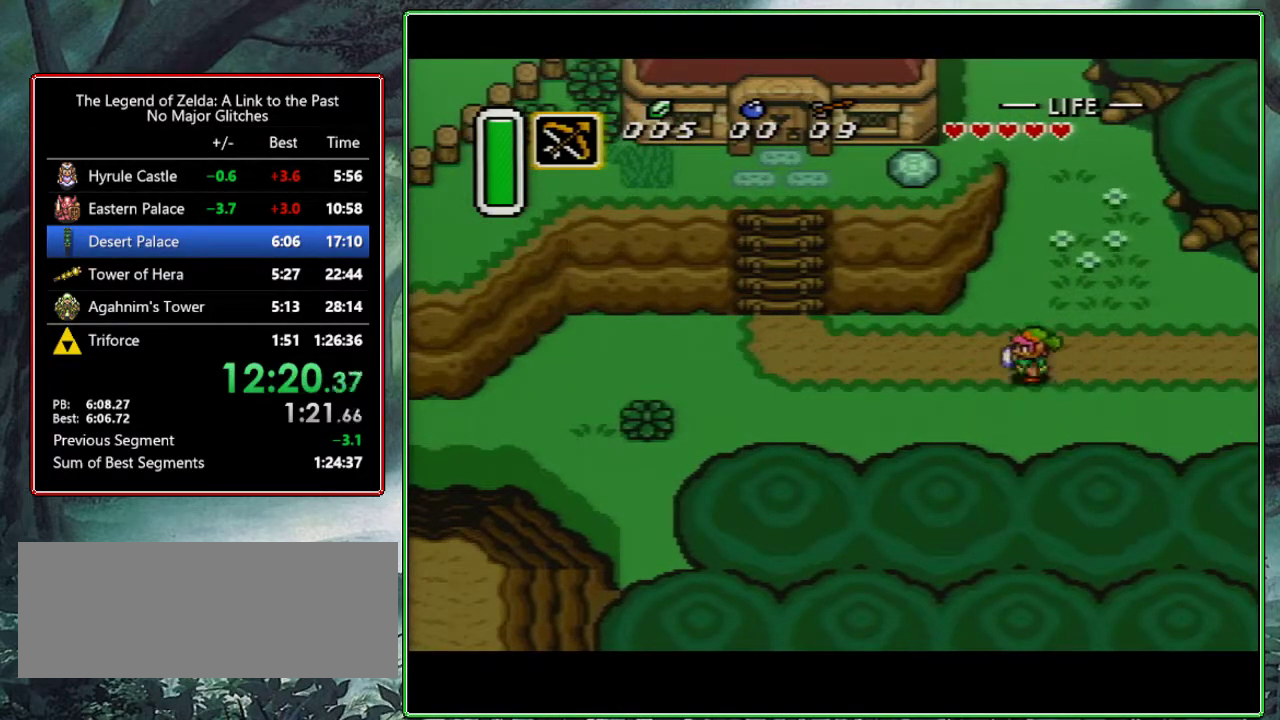
Gameplay with a controller (Nintendo layout); each line is a JSON object with the inputs held at the frame after it. "events" lists button and stick changes between this image and that frame as [ms after this image, input, new state], when the widget could be followed in between. Not read: L3 R3.
{"buttons": ["DPAD_LEFT"], "events": [[67, "DPAD_UP", "down"], [200, "DPAD_UP", "up"]]}
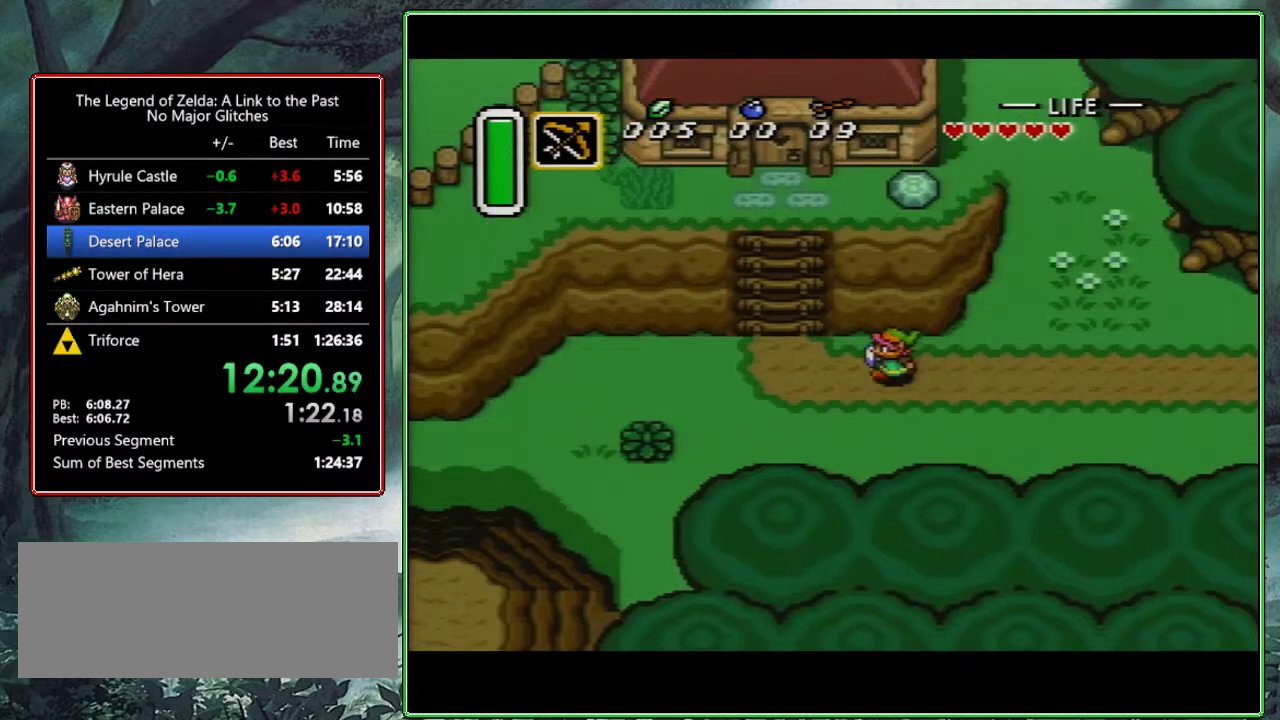
{"buttons": ["DPAD_DOWN"], "events": [[350, "DPAD_LEFT", "up"], [350, "DPAD_UP", "down"], [483, "DPAD_DOWN", "down"], [483, "DPAD_UP", "up"]]}
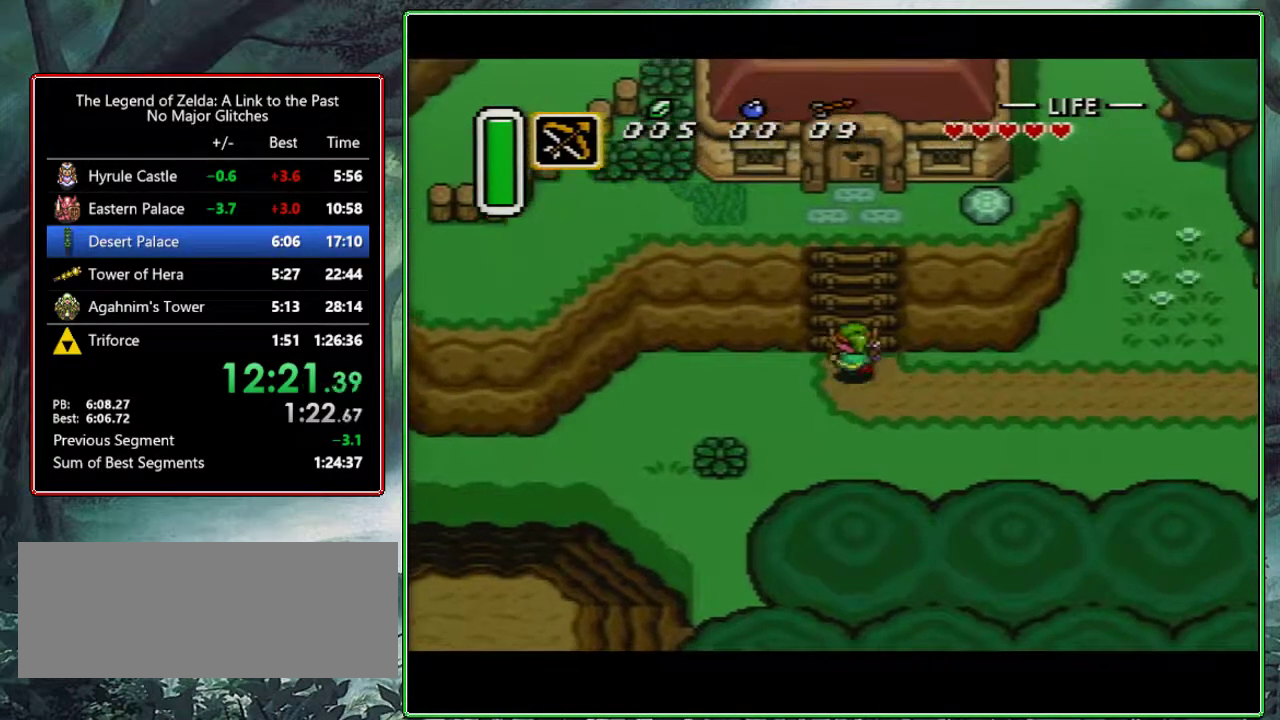
{"buttons": ["DPAD_LEFT"], "events": [[17, "DPAD_LEFT", "down"], [33, "DPAD_DOWN", "up"]]}
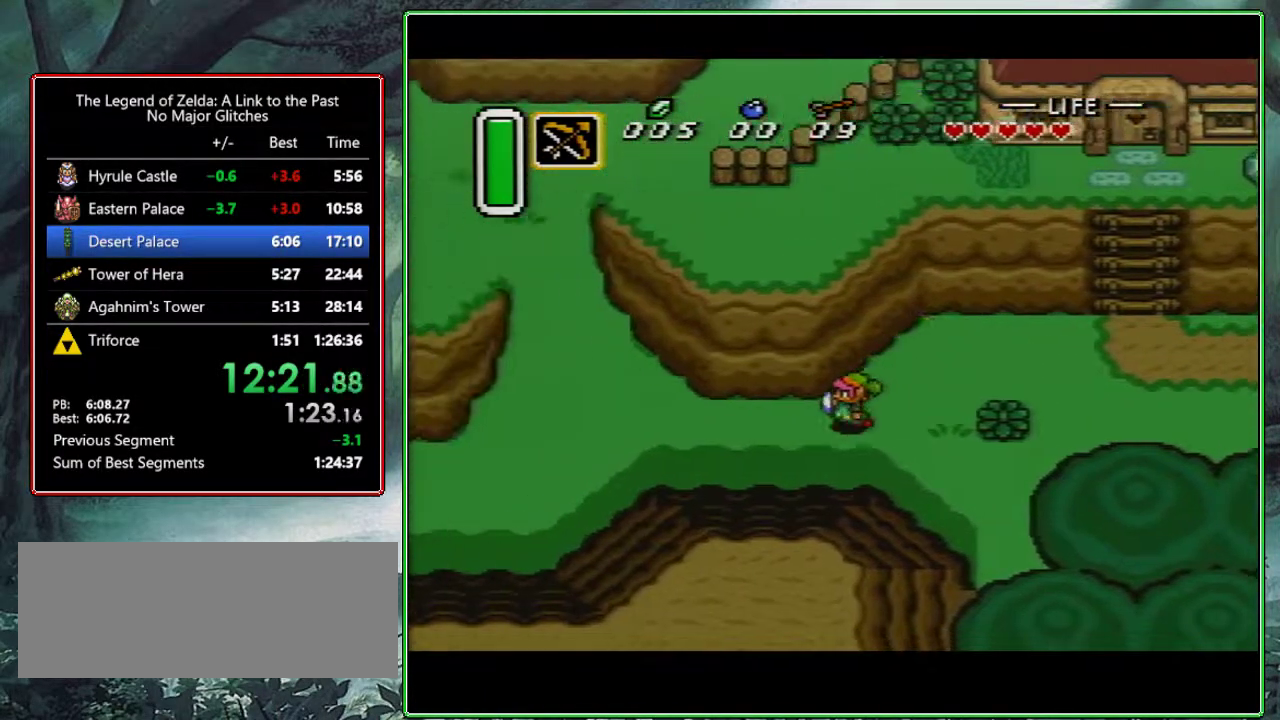
{"buttons": ["DPAD_UP"], "events": [[217, "DPAD_UP", "down"], [383, "DPAD_LEFT", "up"]]}
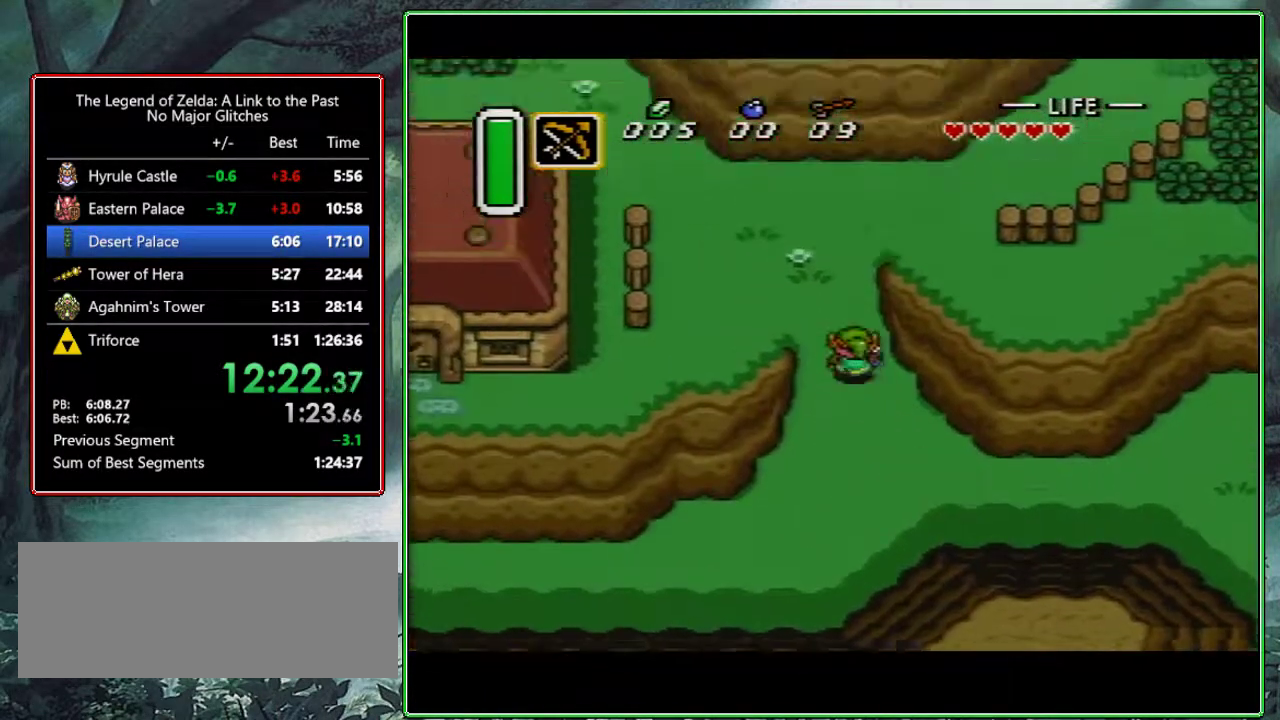
{"buttons": ["DPAD_UP", "DPAD_LEFT"], "events": [[50, "DPAD_LEFT", "down"]]}
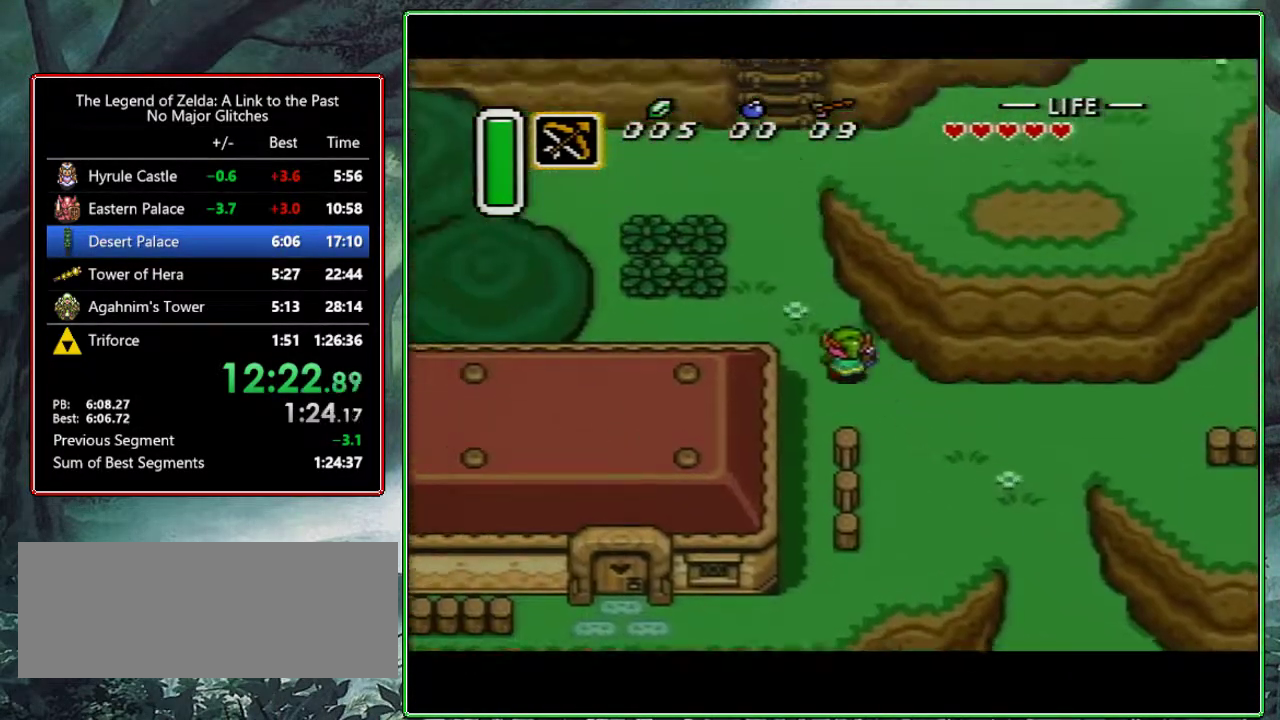
{"buttons": ["DPAD_UP"], "events": [[133, "DPAD_LEFT", "up"]]}
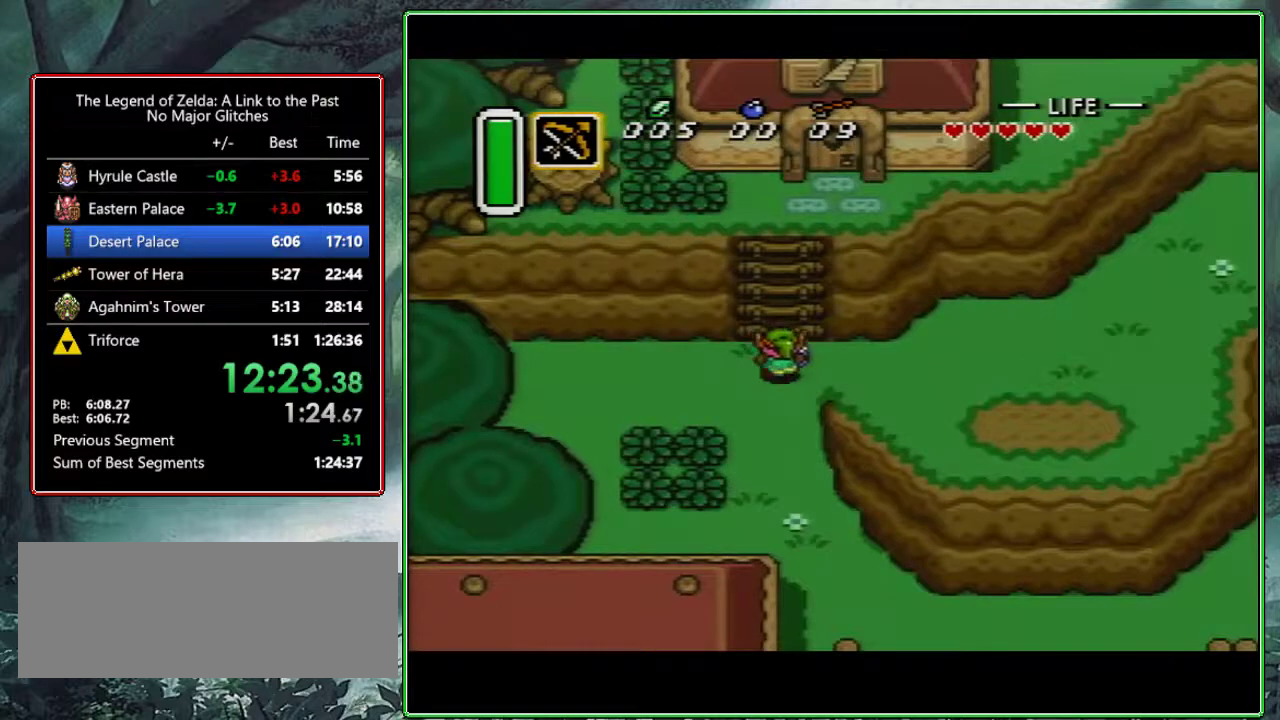
{"buttons": ["DPAD_UP"], "events": [[50, "DPAD_RIGHT", "down"], [100, "DPAD_RIGHT", "up"], [183, "DPAD_RIGHT", "down"], [367, "DPAD_RIGHT", "up"], [417, "DPAD_RIGHT", "down"], [467, "DPAD_RIGHT", "up"]]}
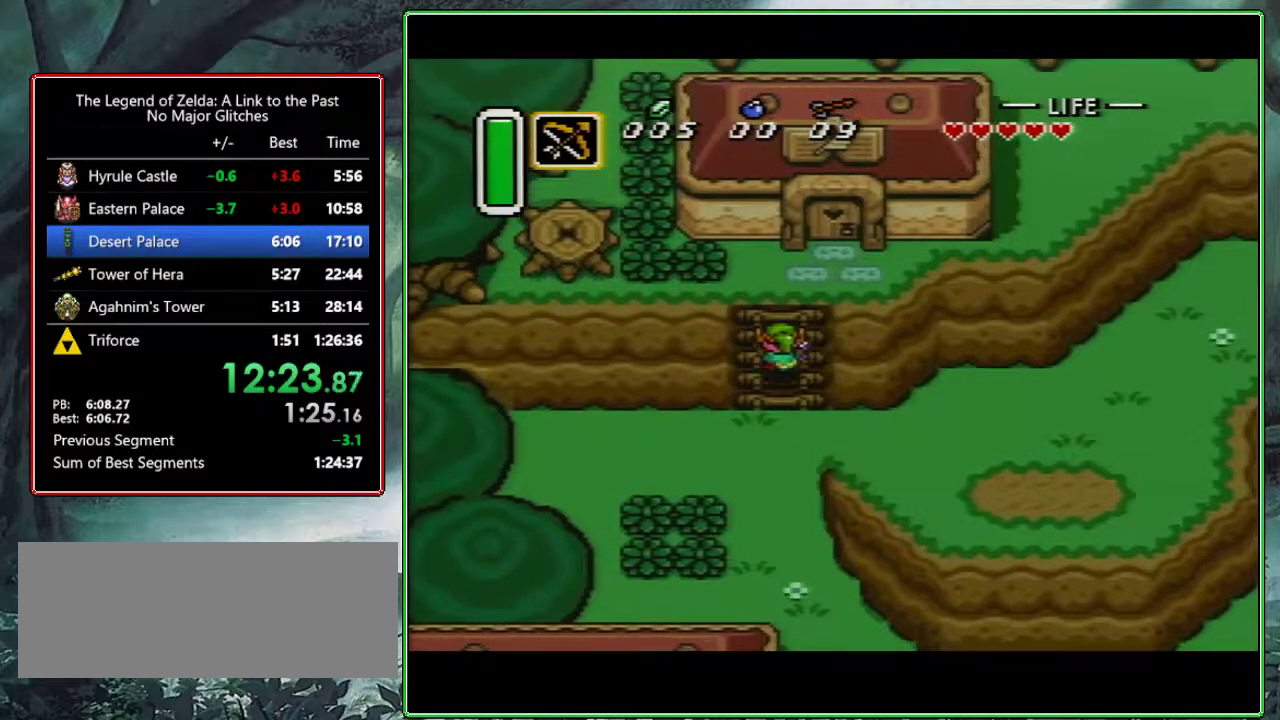
{"buttons": ["DPAD_UP"], "events": [[433, "DPAD_RIGHT", "down"], [483, "DPAD_RIGHT", "up"]]}
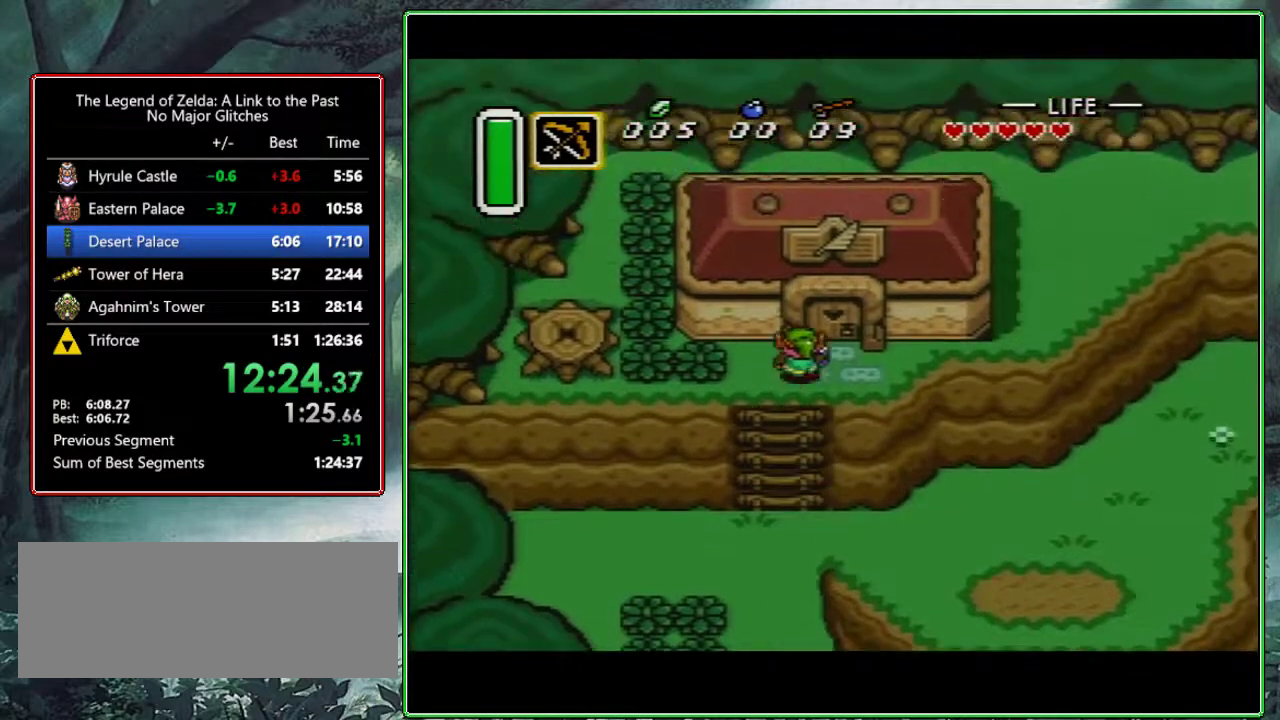
{"buttons": [], "events": [[400, "DPAD_UP", "up"]]}
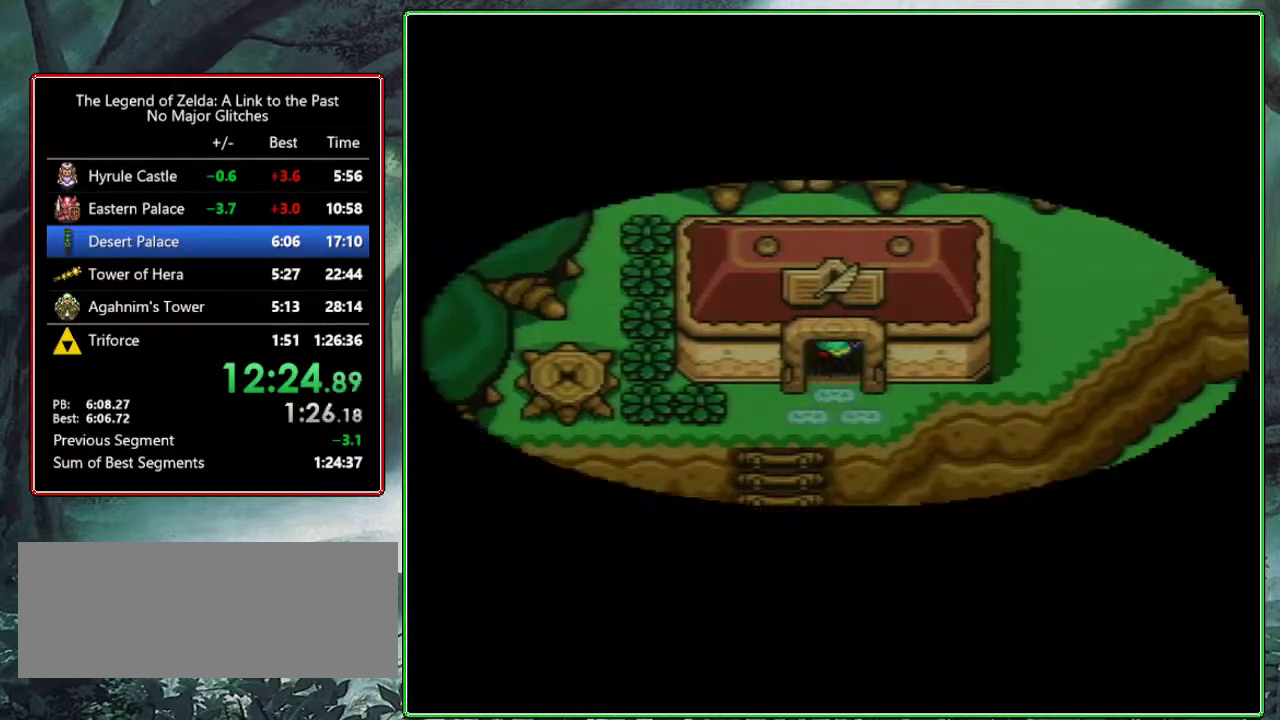
{"buttons": [], "events": []}
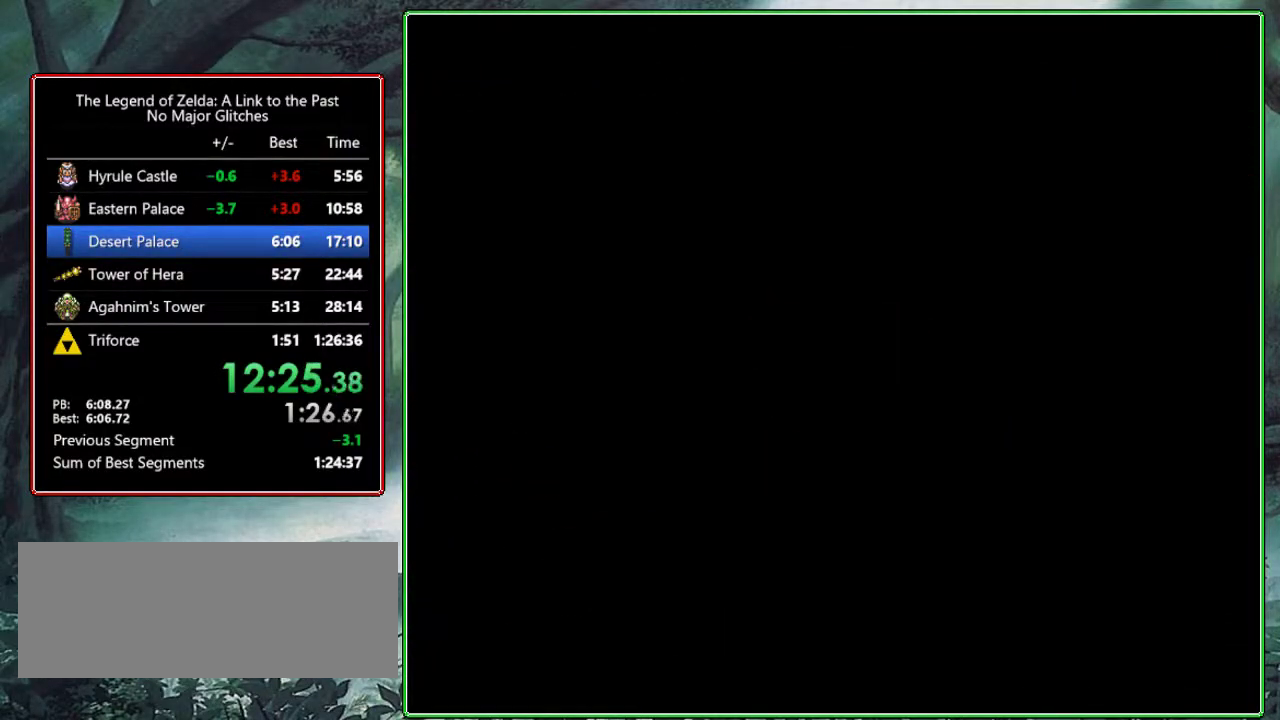
{"buttons": [], "events": []}
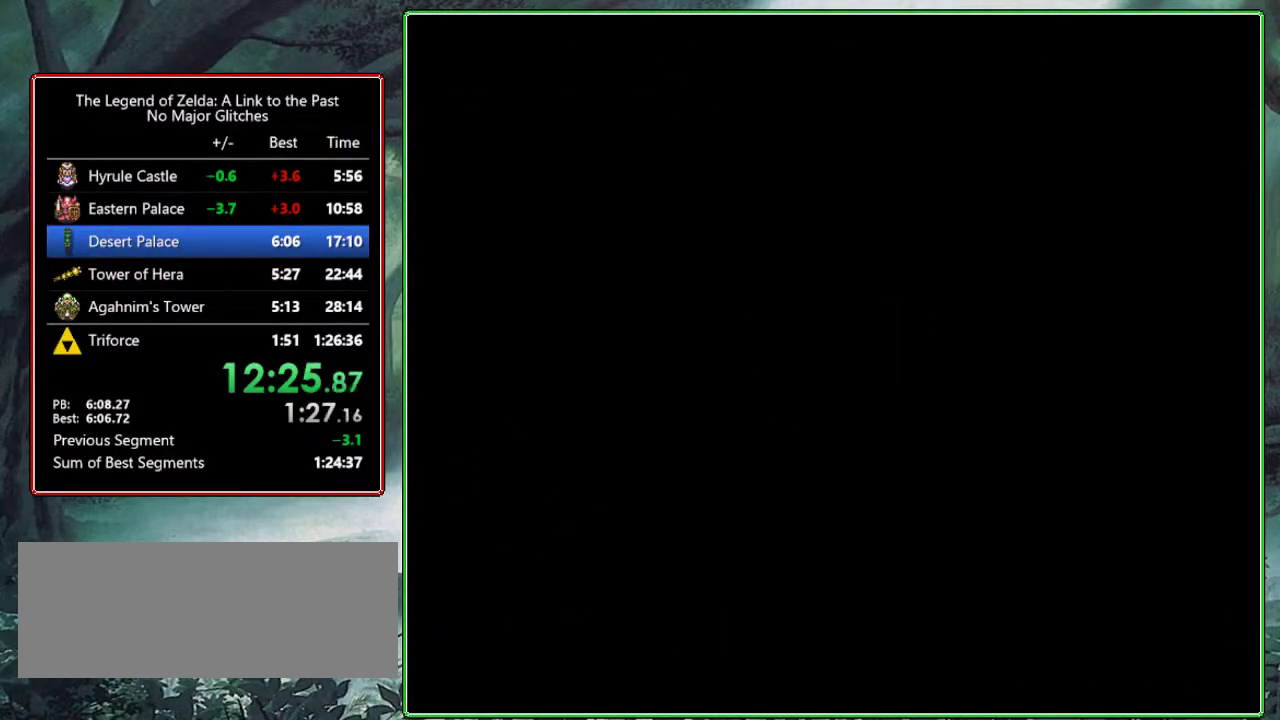
{"buttons": ["DPAD_LEFT"], "events": [[217, "DPAD_LEFT", "down"]]}
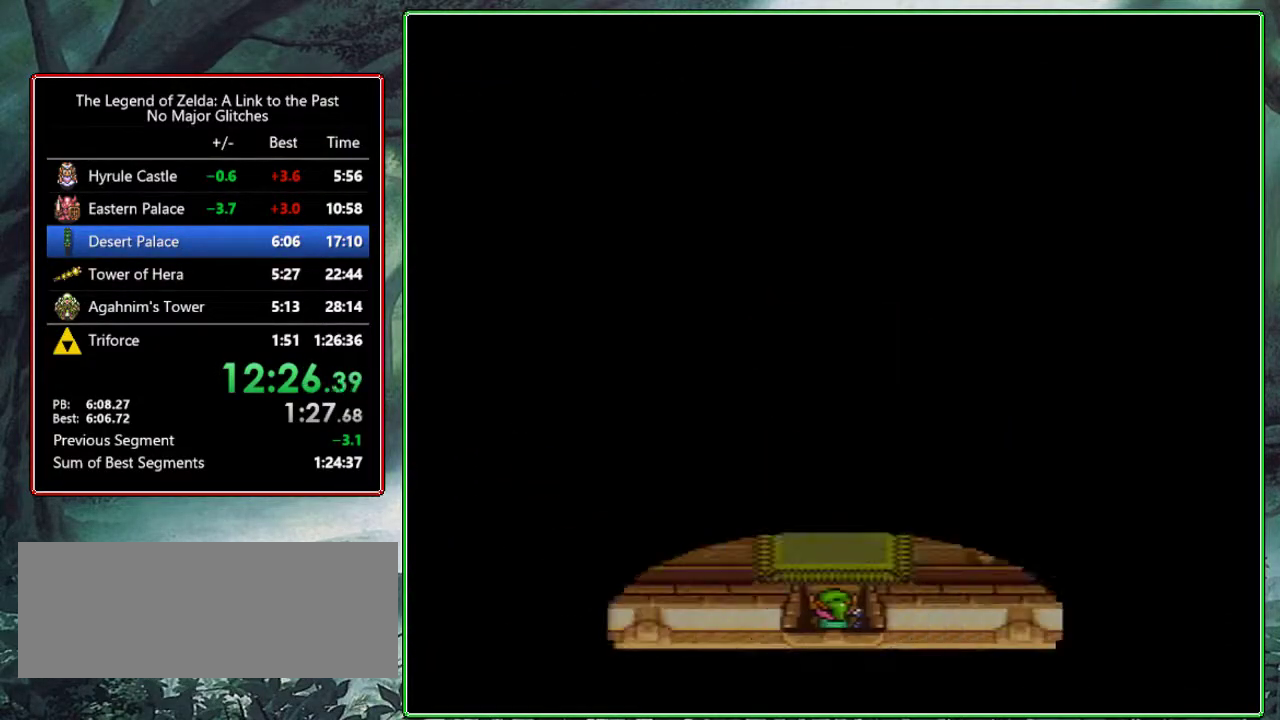
{"buttons": ["DPAD_LEFT"], "events": []}
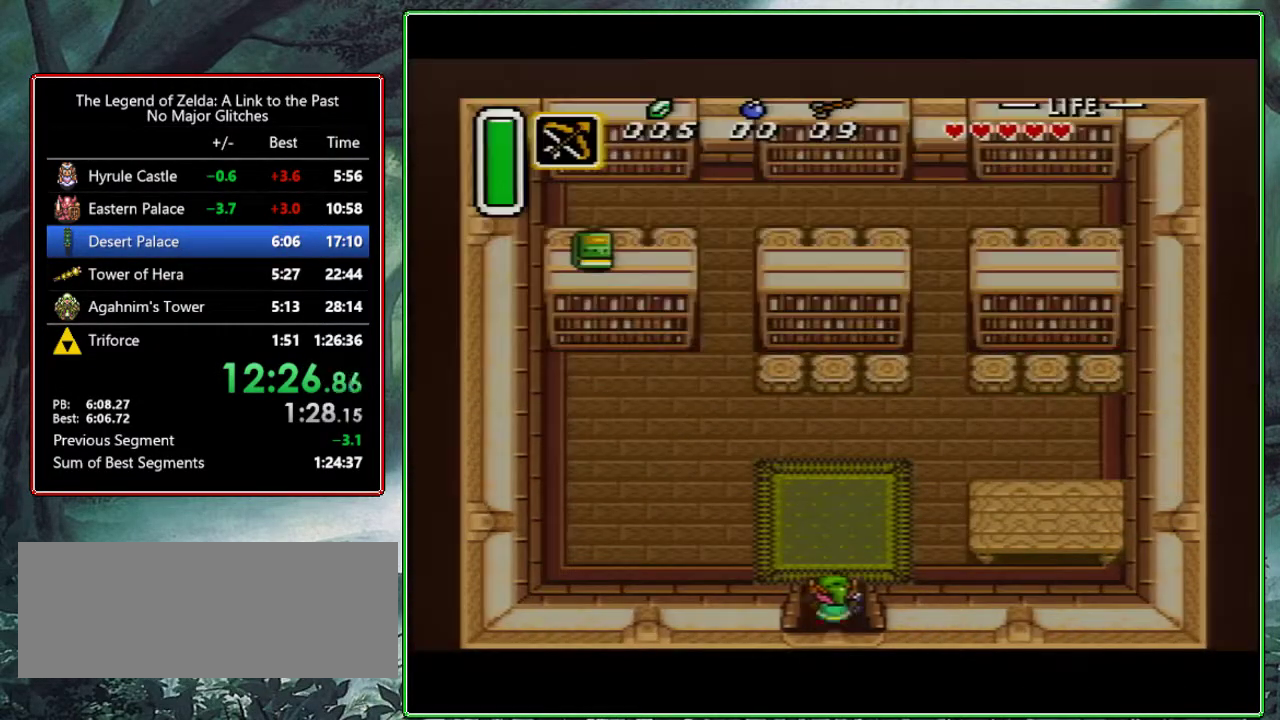
{"buttons": ["DPAD_LEFT"], "events": []}
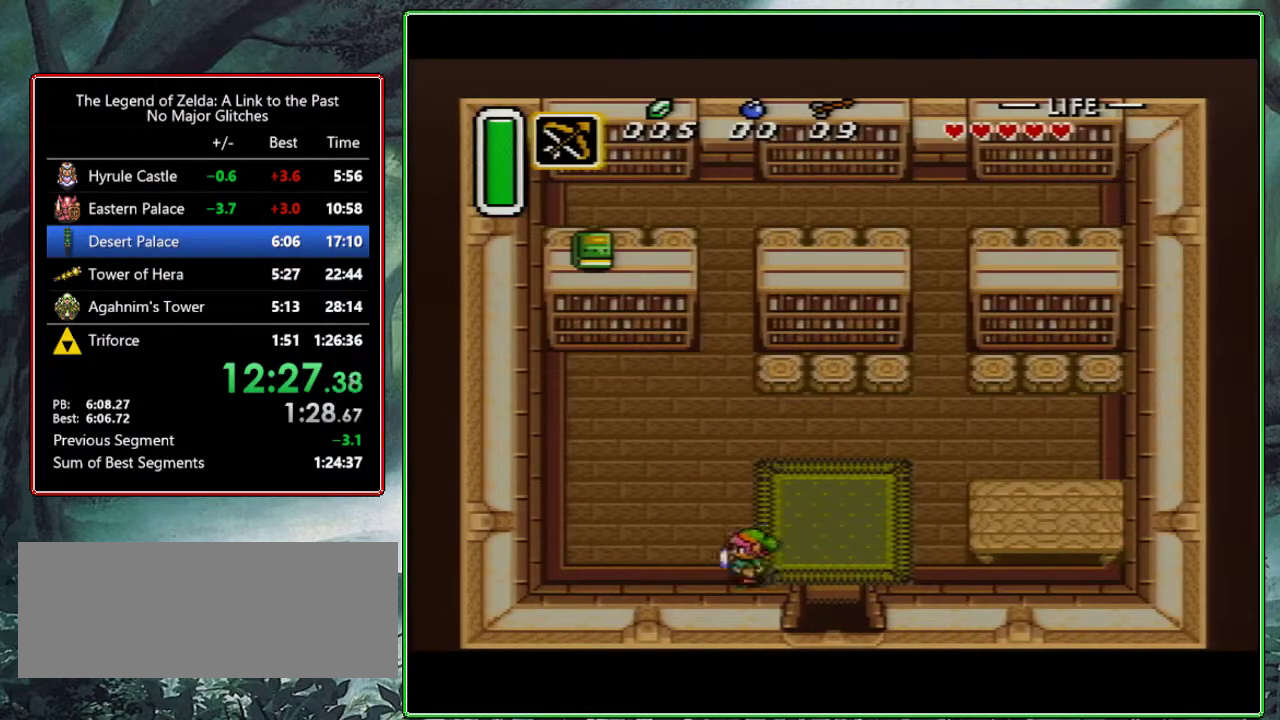
{"buttons": ["A"], "events": [[133, "A", "down"], [217, "DPAD_LEFT", "up"], [300, "DPAD_UP", "down"], [417, "DPAD_UP", "up"]]}
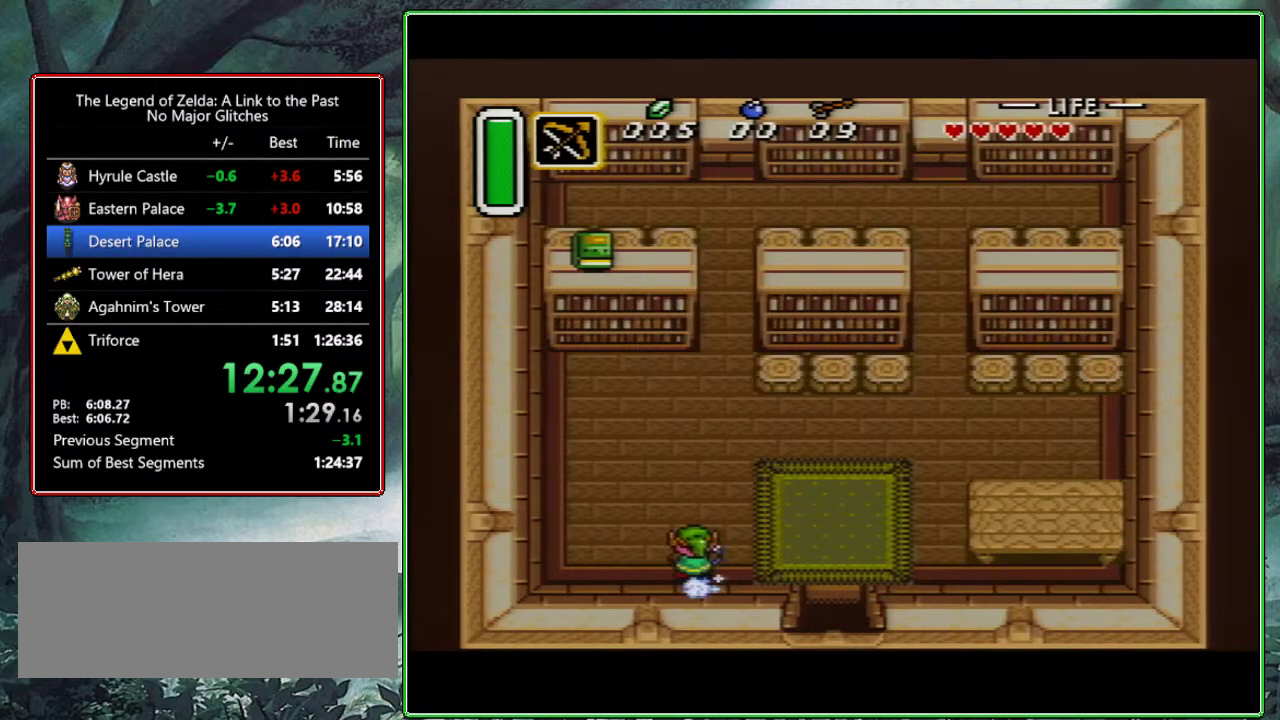
{"buttons": ["A"], "events": []}
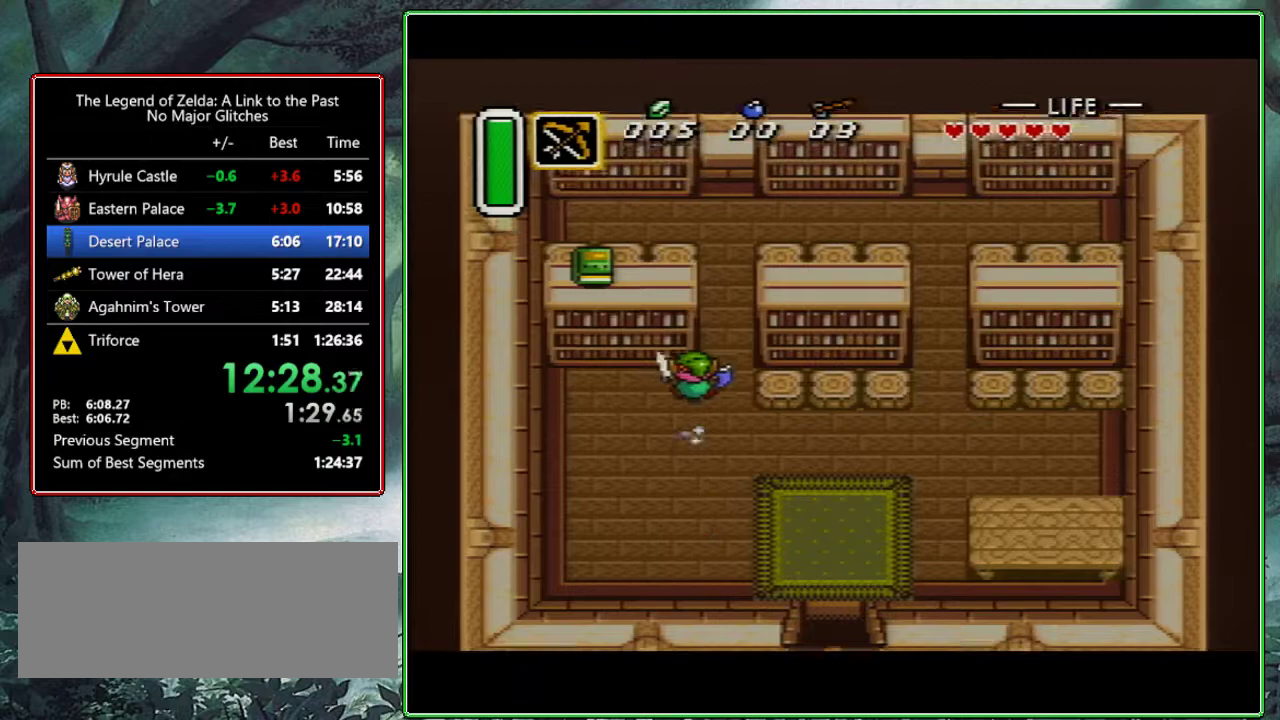
{"buttons": ["DPAD_RIGHT"], "events": [[50, "A", "up"], [100, "DPAD_RIGHT", "down"]]}
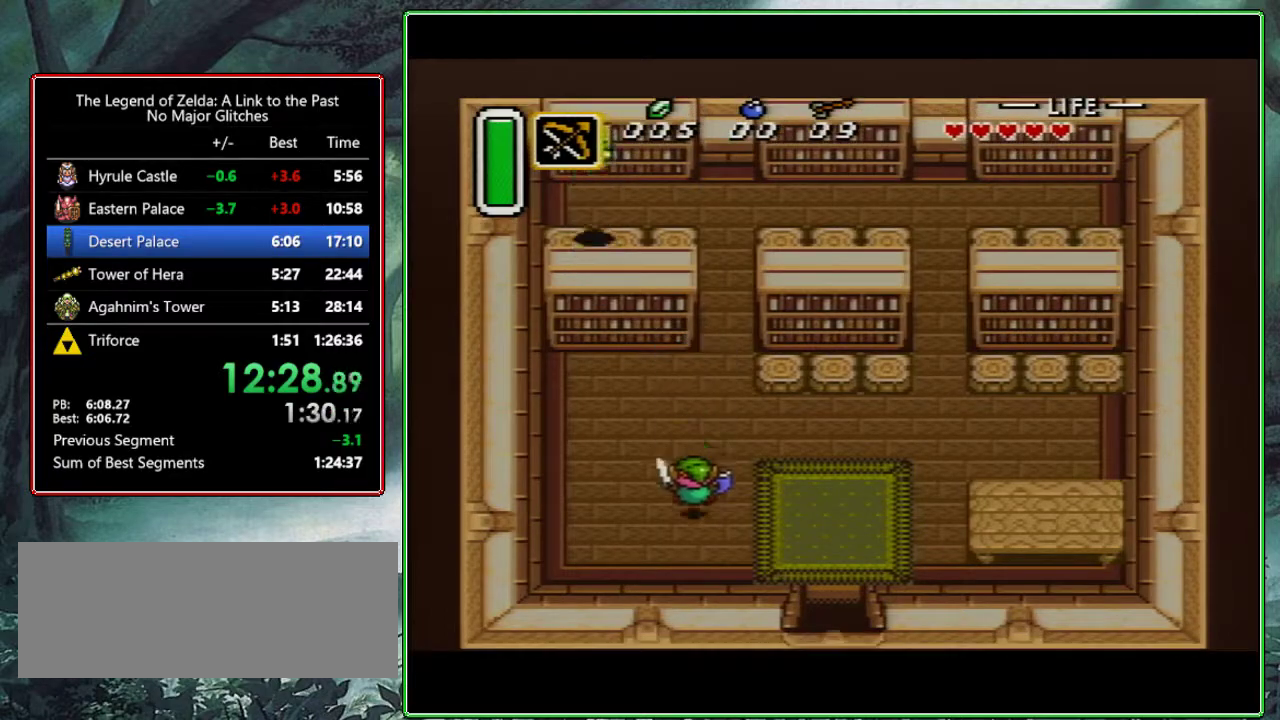
{"buttons": ["A"], "events": [[100, "A", "down"], [200, "DPAD_RIGHT", "up"], [300, "DPAD_UP", "down"], [417, "DPAD_UP", "up"]]}
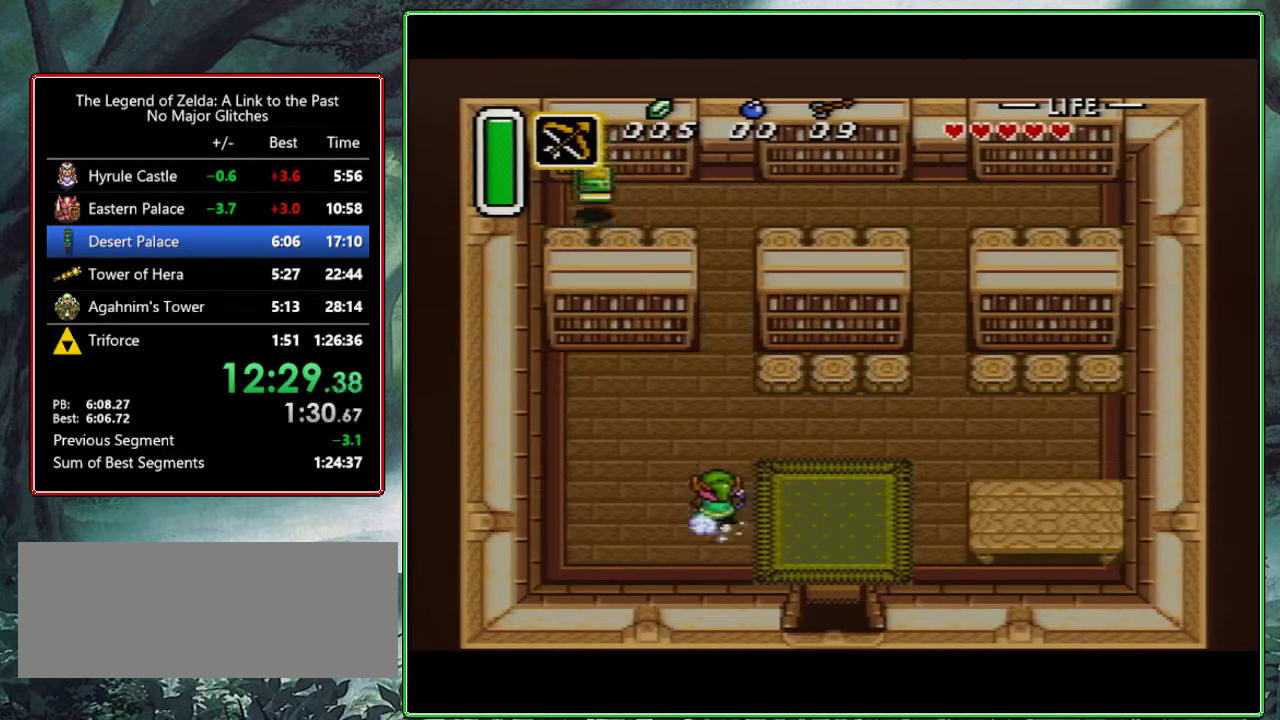
{"buttons": [], "events": [[333, "A", "up"]]}
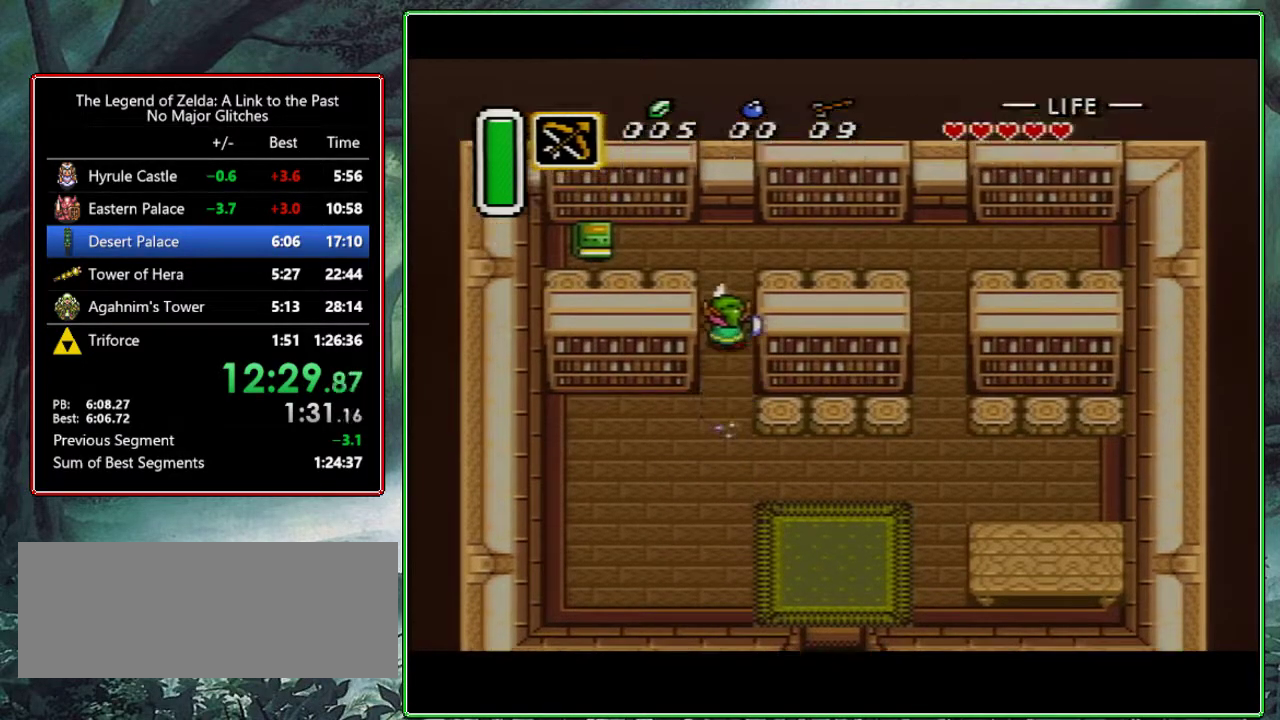
{"buttons": ["DPAD_LEFT"], "events": [[100, "DPAD_LEFT", "down"]]}
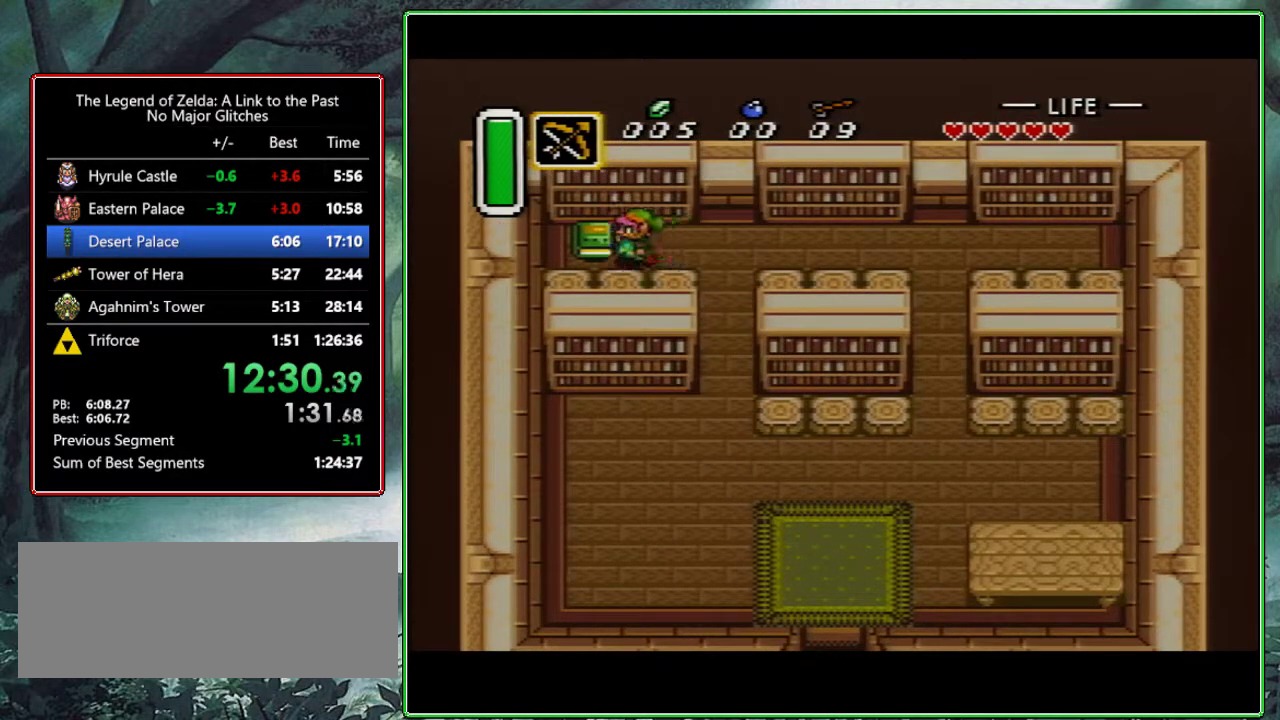
{"buttons": ["R1", "DPAD_RIGHT"], "events": [[200, "DPAD_LEFT", "up"], [200, "R1", "down"], [283, "DPAD_RIGHT", "down"], [333, "R1", "up"], [417, "R1", "down"]]}
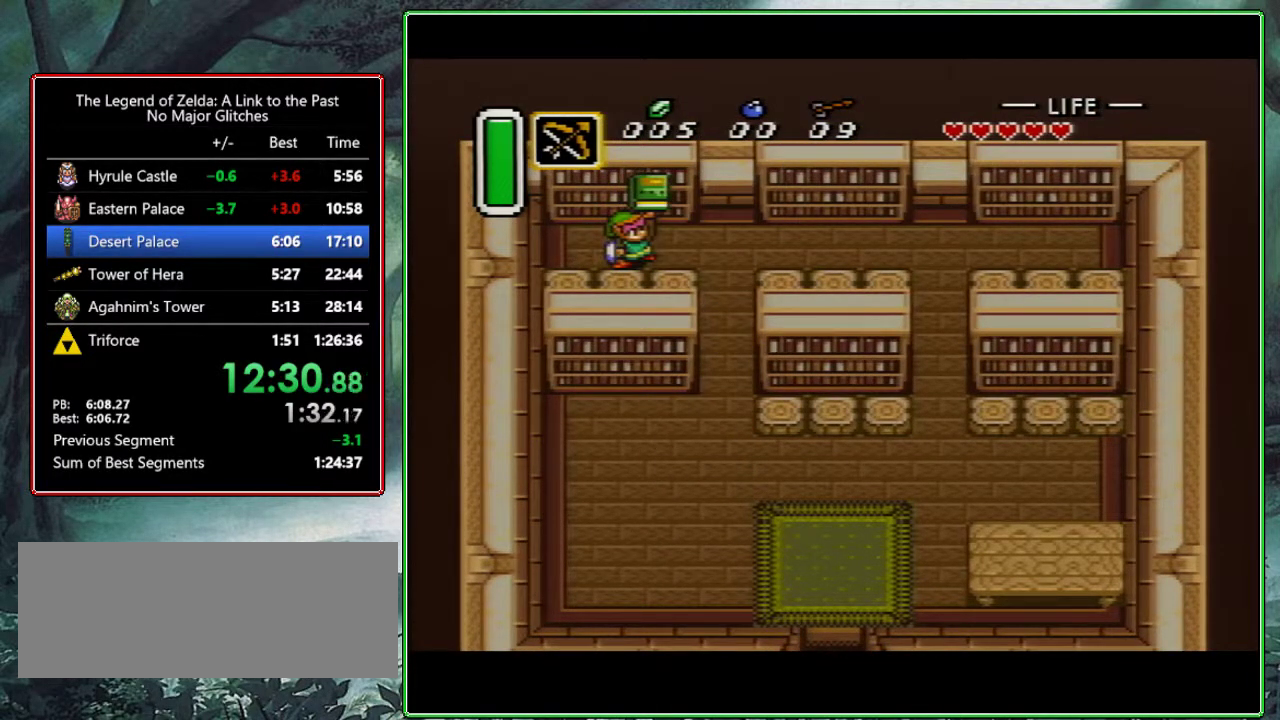
{"buttons": ["L1", "DPAD_RIGHT"], "events": [[33, "R1", "up"], [100, "R1", "down"], [250, "R1", "up"], [317, "R1", "down"], [467, "L1", "down"], [467, "R1", "up"]]}
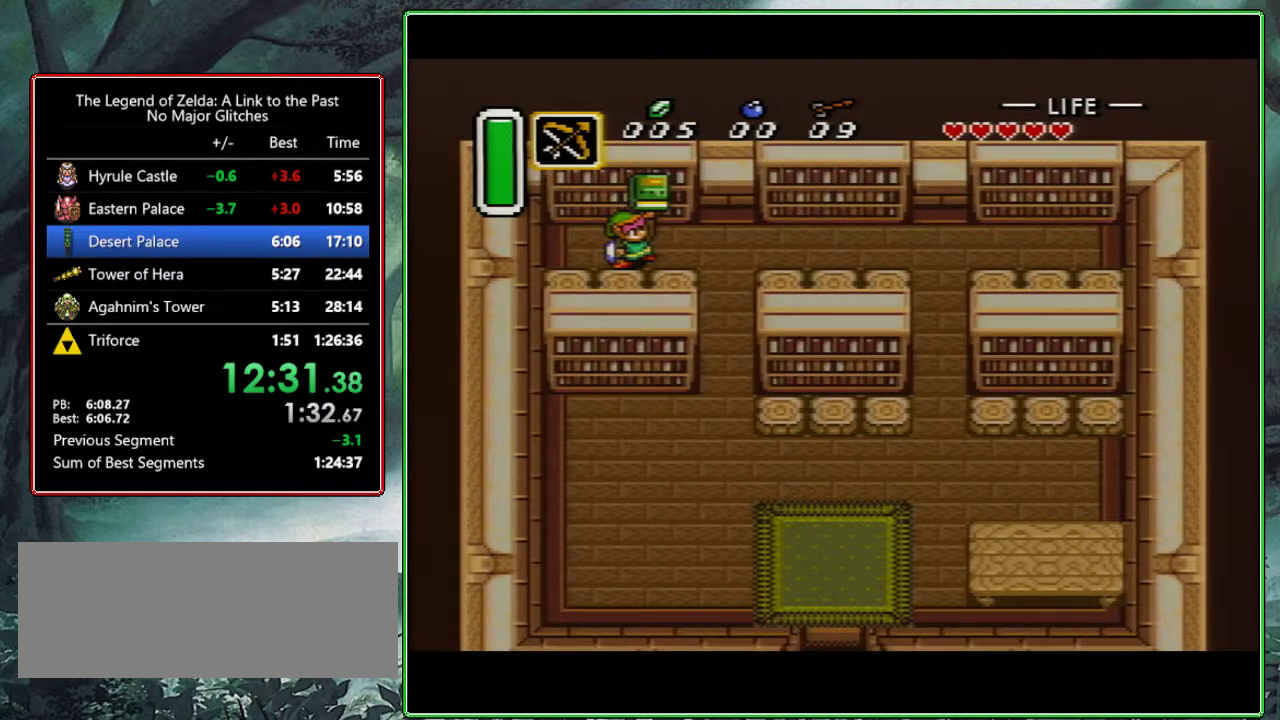
{"buttons": ["R1", "DPAD_RIGHT"], "events": [[50, "R1", "down"], [100, "L1", "up"], [150, "L1", "down"], [183, "R1", "up"], [250, "R1", "down"], [267, "L1", "up"], [333, "L1", "down"], [383, "R1", "up"], [450, "R1", "down"], [467, "L1", "up"]]}
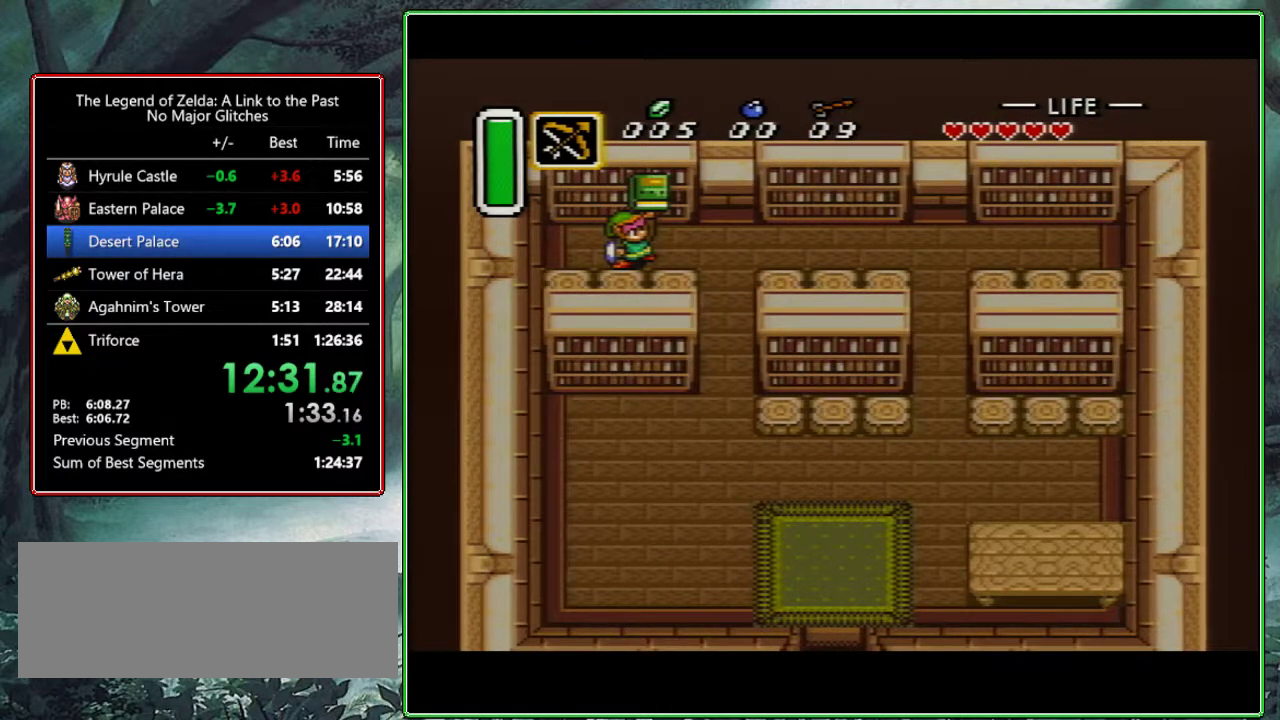
{"buttons": ["R1", "DPAD_RIGHT"], "events": [[33, "L1", "down"], [67, "R1", "up"], [133, "R1", "down"], [283, "R1", "up"], [400, "L1", "up"], [400, "R1", "down"]]}
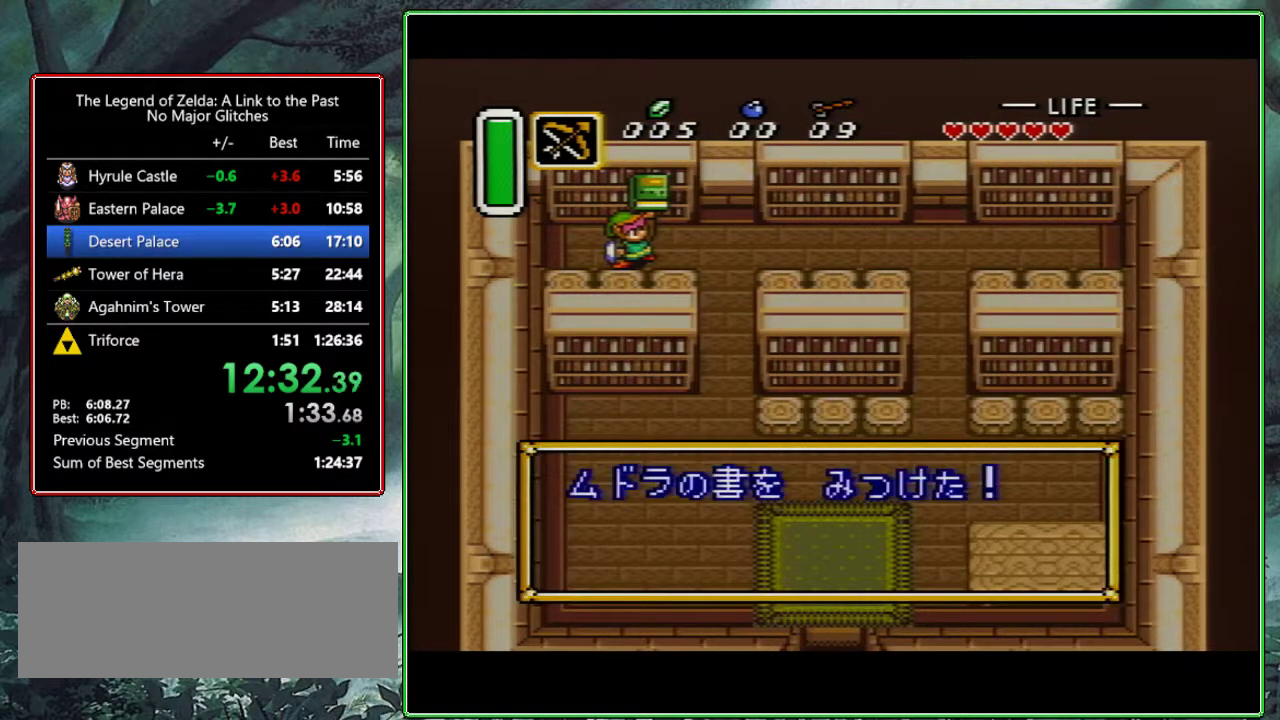
{"buttons": ["L1", "R1", "DPAD_RIGHT"], "events": [[167, "L1", "down"], [167, "R1", "up"], [217, "L1", "up"], [217, "R1", "down"], [267, "L1", "down"], [333, "R1", "up"], [417, "L1", "up"], [433, "R1", "down"], [500, "L1", "down"]]}
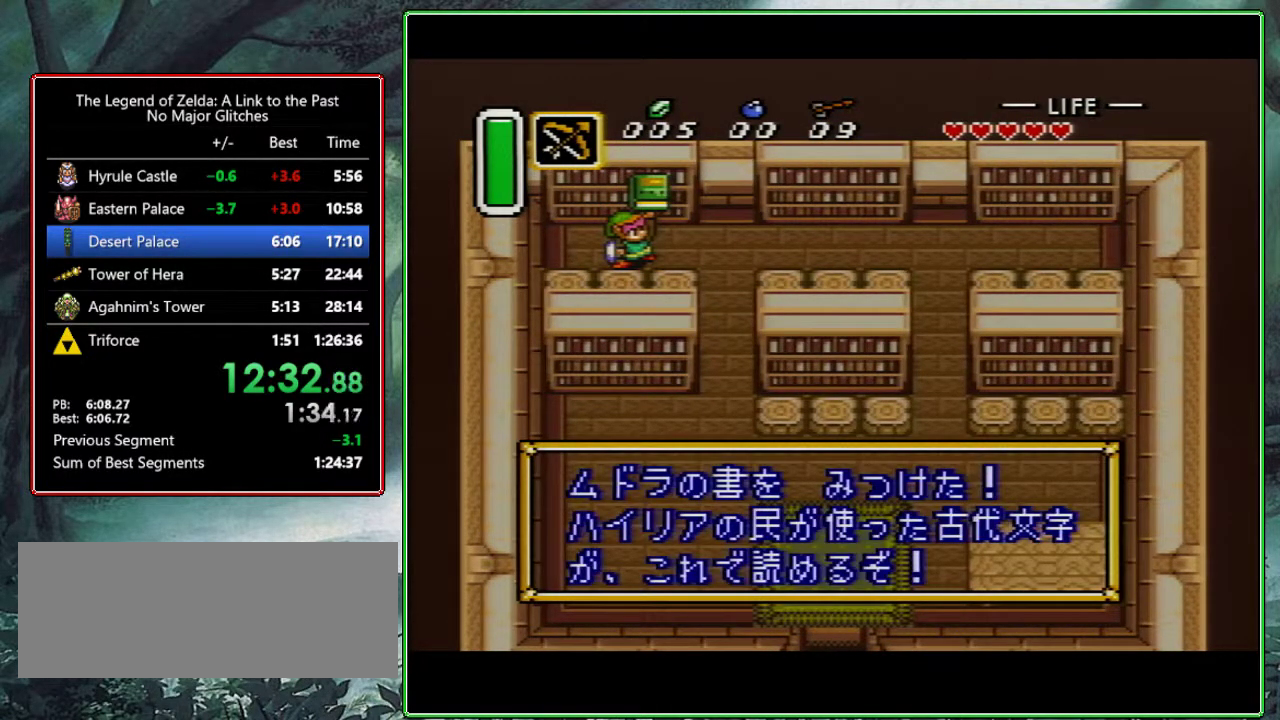
{"buttons": ["DPAD_RIGHT"], "events": [[17, "R1", "up"], [50, "L1", "up"], [67, "R1", "down"], [150, "L1", "down"], [183, "R1", "up"], [233, "L1", "up"], [267, "R1", "down"], [300, "L1", "down"], [367, "R1", "up"], [400, "L1", "up"]]}
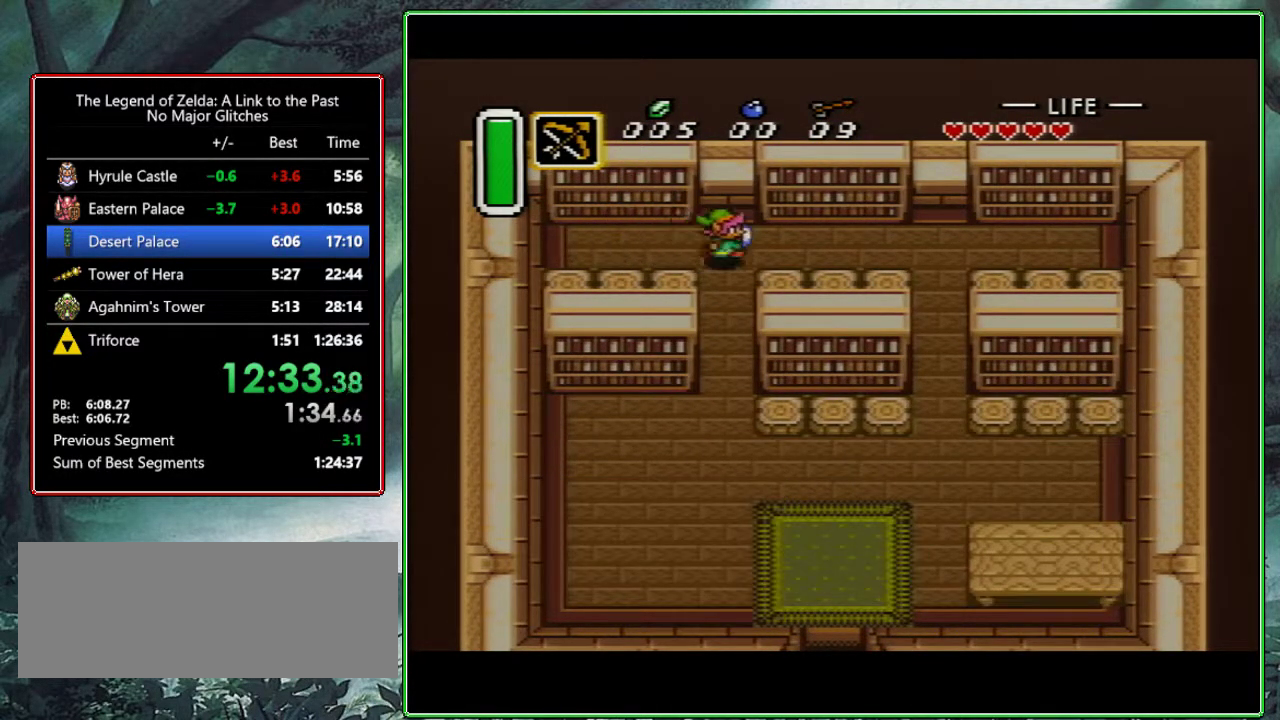
{"buttons": ["A"], "events": [[17, "A", "down"], [33, "DPAD_RIGHT", "up"], [150, "DPAD_DOWN", "down"], [267, "DPAD_DOWN", "up"]]}
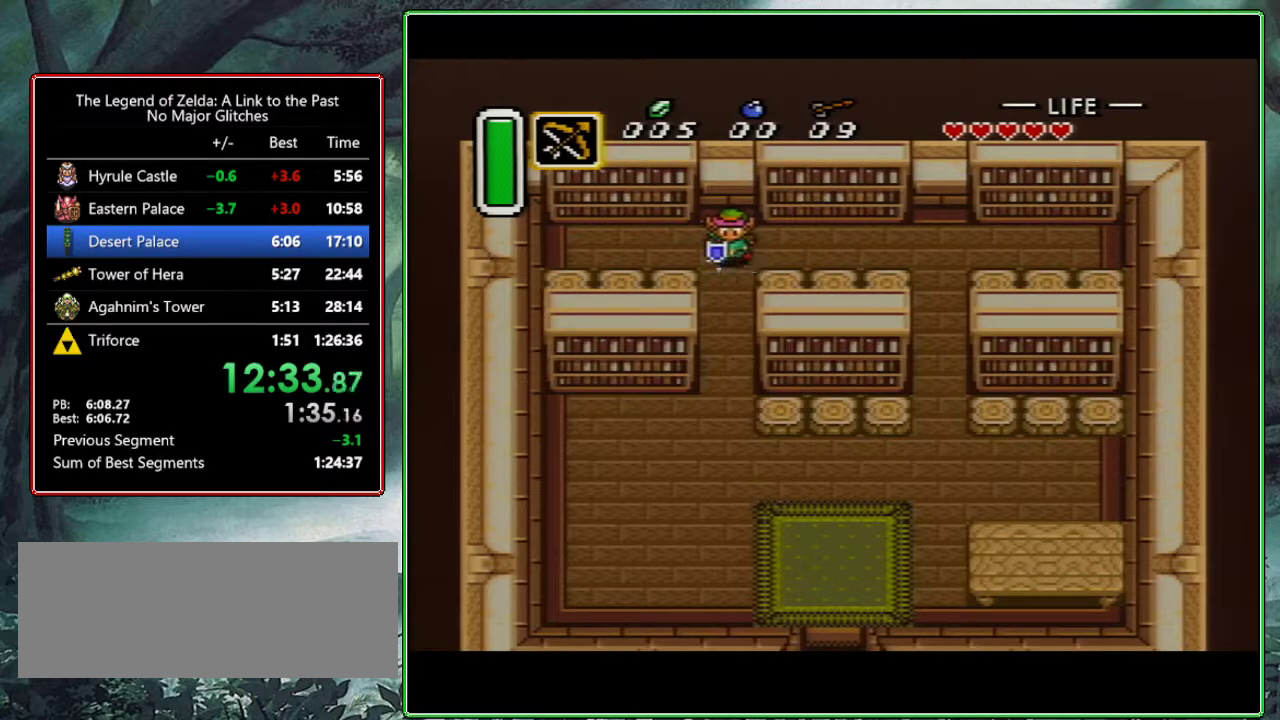
{"buttons": ["DPAD_DOWN", "DPAD_RIGHT"], "events": [[283, "A", "up"], [500, "DPAD_DOWN", "down"], [500, "DPAD_RIGHT", "down"]]}
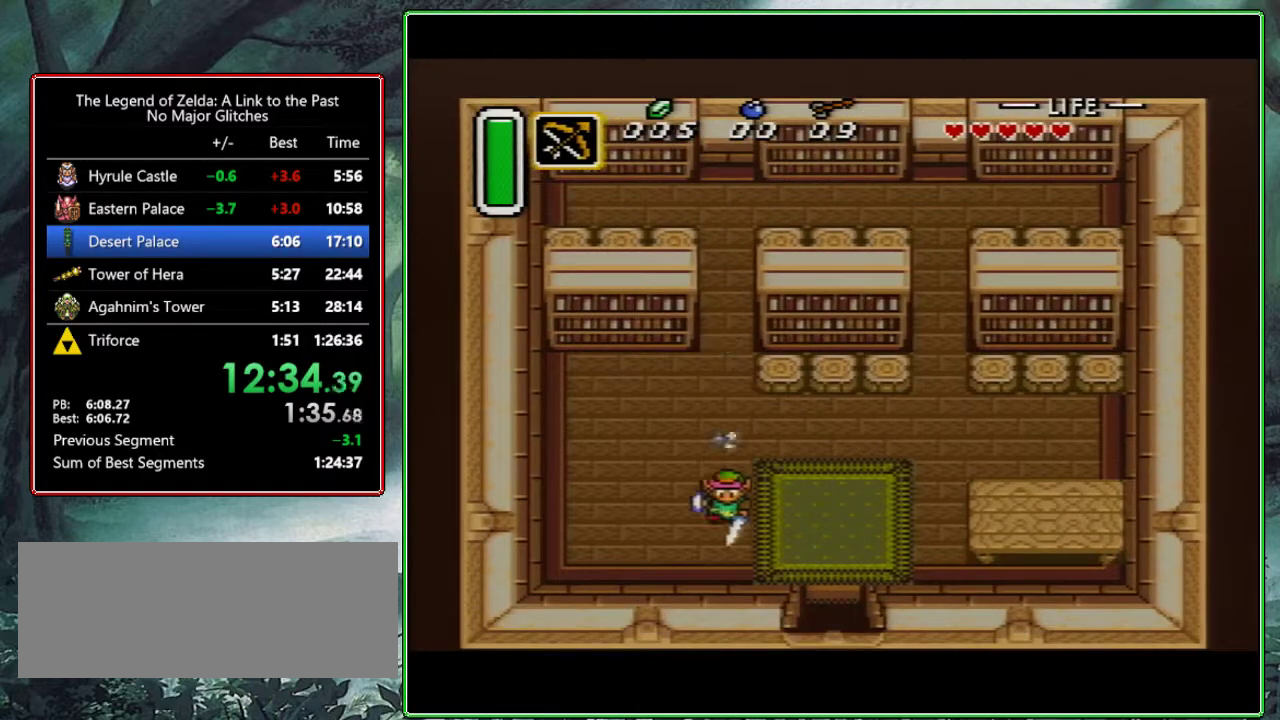
{"buttons": ["DPAD_DOWN"], "events": [[300, "DPAD_DOWN", "up"], [433, "DPAD_DOWN", "down"], [483, "DPAD_RIGHT", "up"]]}
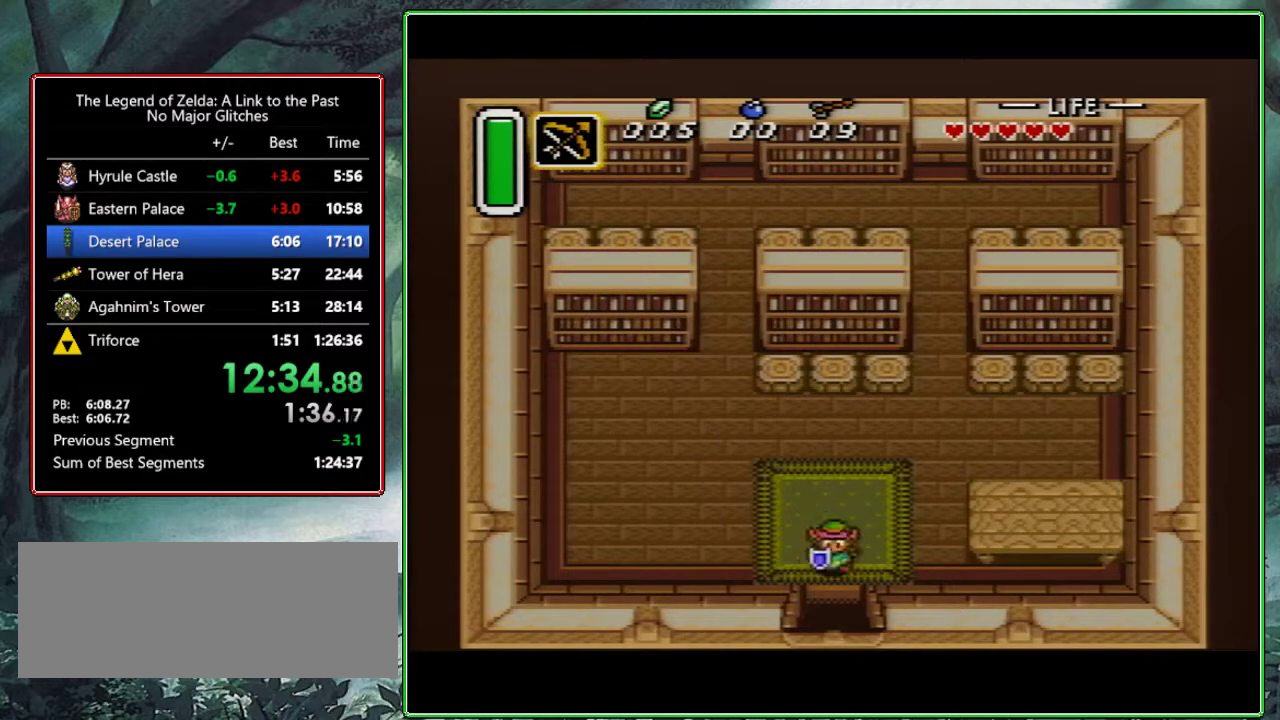
{"buttons": ["DPAD_DOWN"], "events": []}
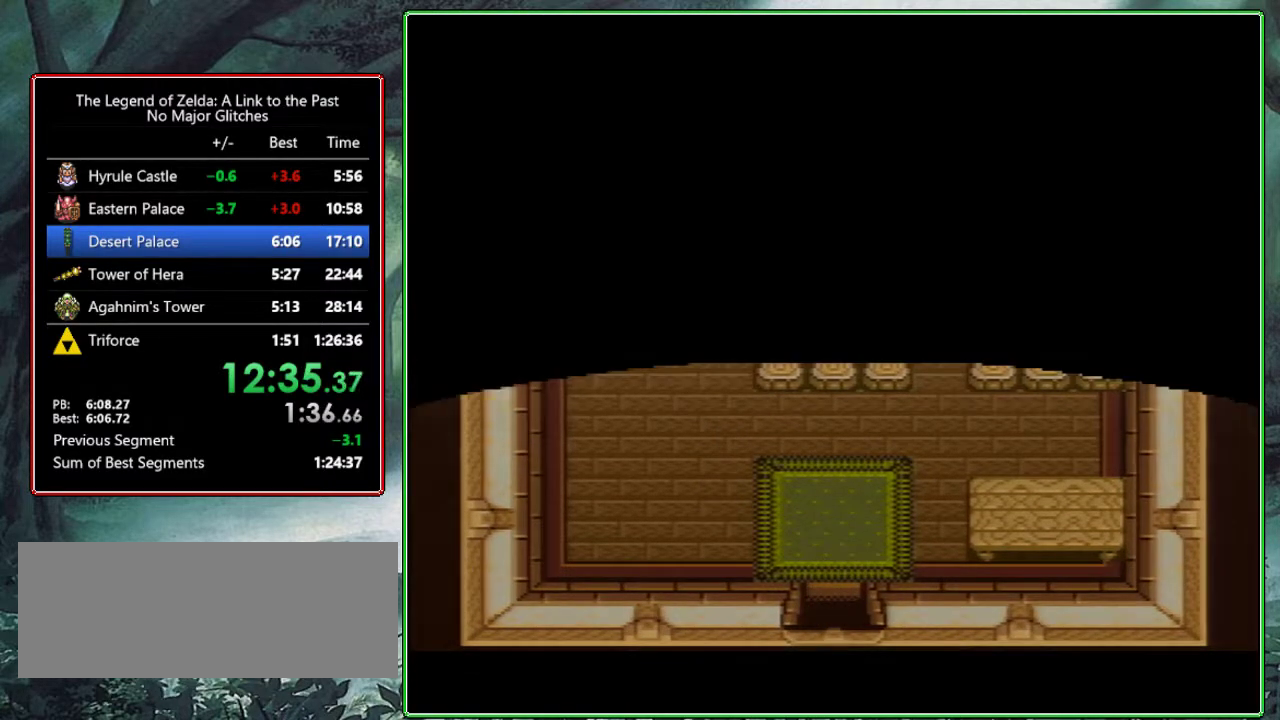
{"buttons": [], "events": [[467, "DPAD_DOWN", "up"]]}